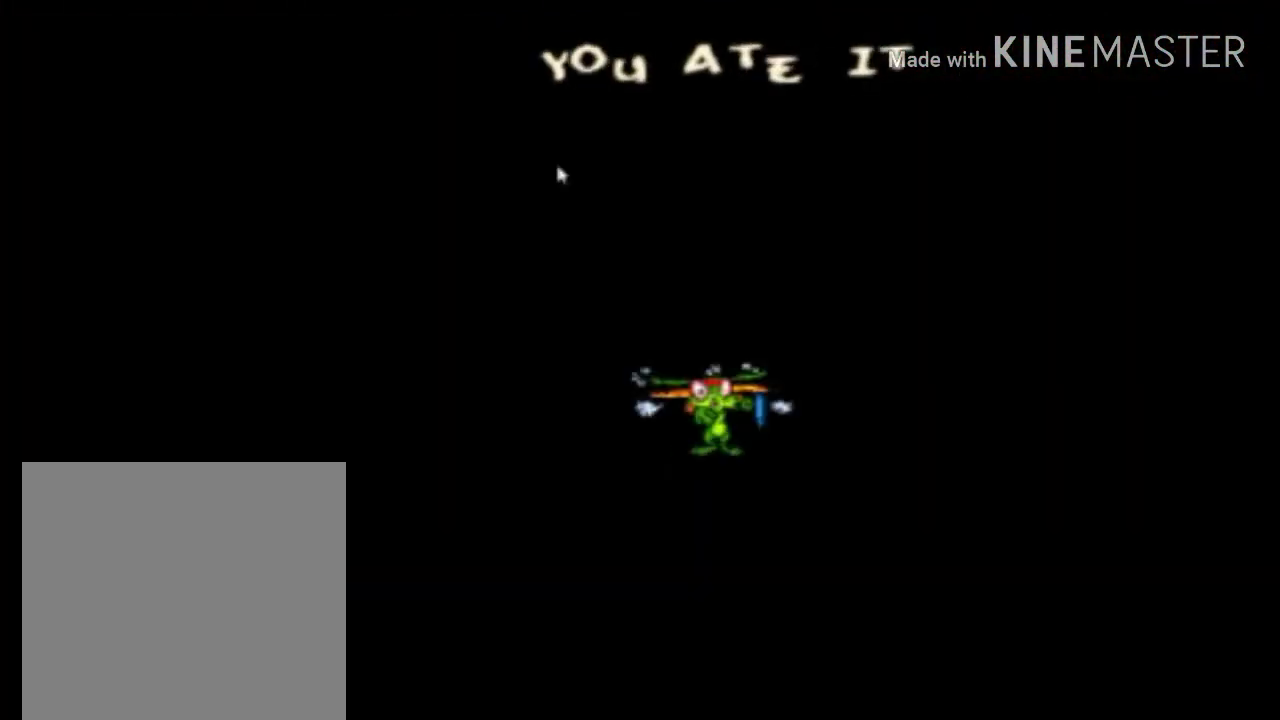
Gameplay with a controller (Xbox layout); each line is a JSON object with the inputs held at the frame after it. "events" lists button and stick changes between this image and that frame as [ms after this image, input, new state], when the widget could be followed in between.
{"buttons": [], "left_stick": "down", "right_stick": "center", "events": [[292, "X", "up"]]}
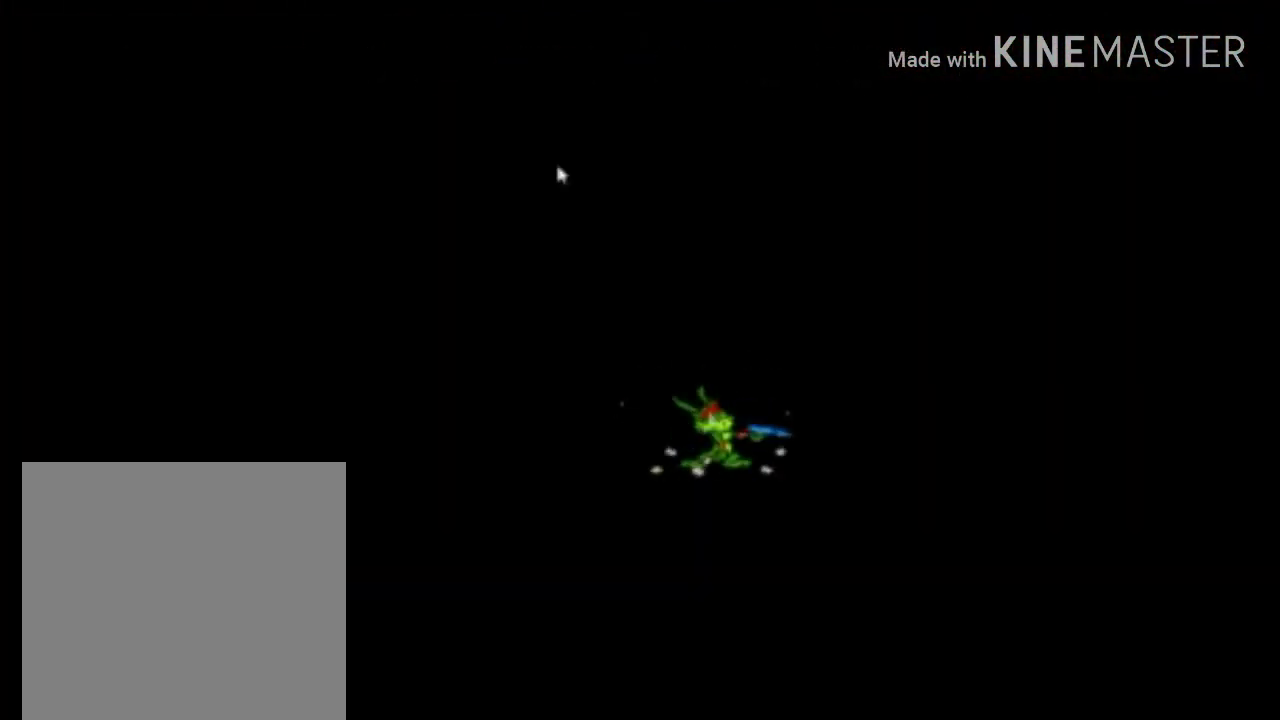
{"buttons": ["A", "X"], "left_stick": "center", "right_stick": "center", "events": [[208, "X", "down"], [500, "A", "down"], [500, "left_stick", "center"]]}
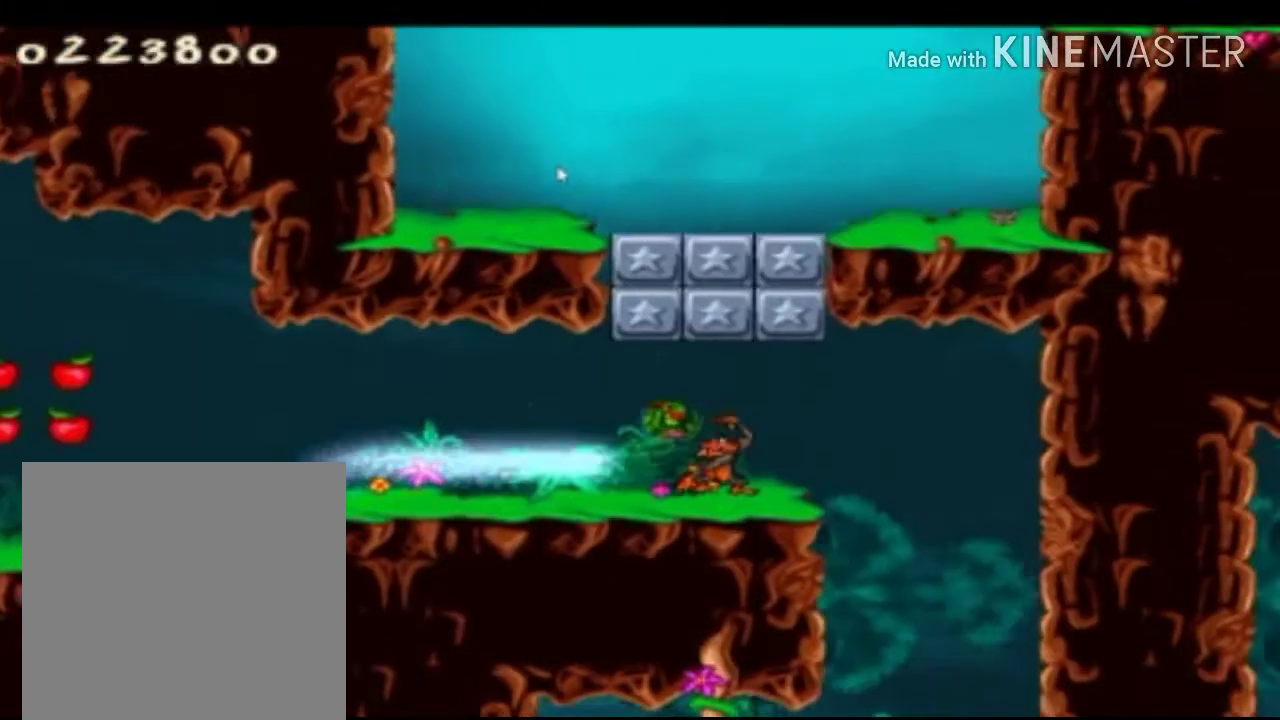
{"buttons": ["X"], "left_stick": "center", "right_stick": "center", "events": [[250, "A", "up"], [333, "left_stick", "right"], [500, "left_stick", "center"]]}
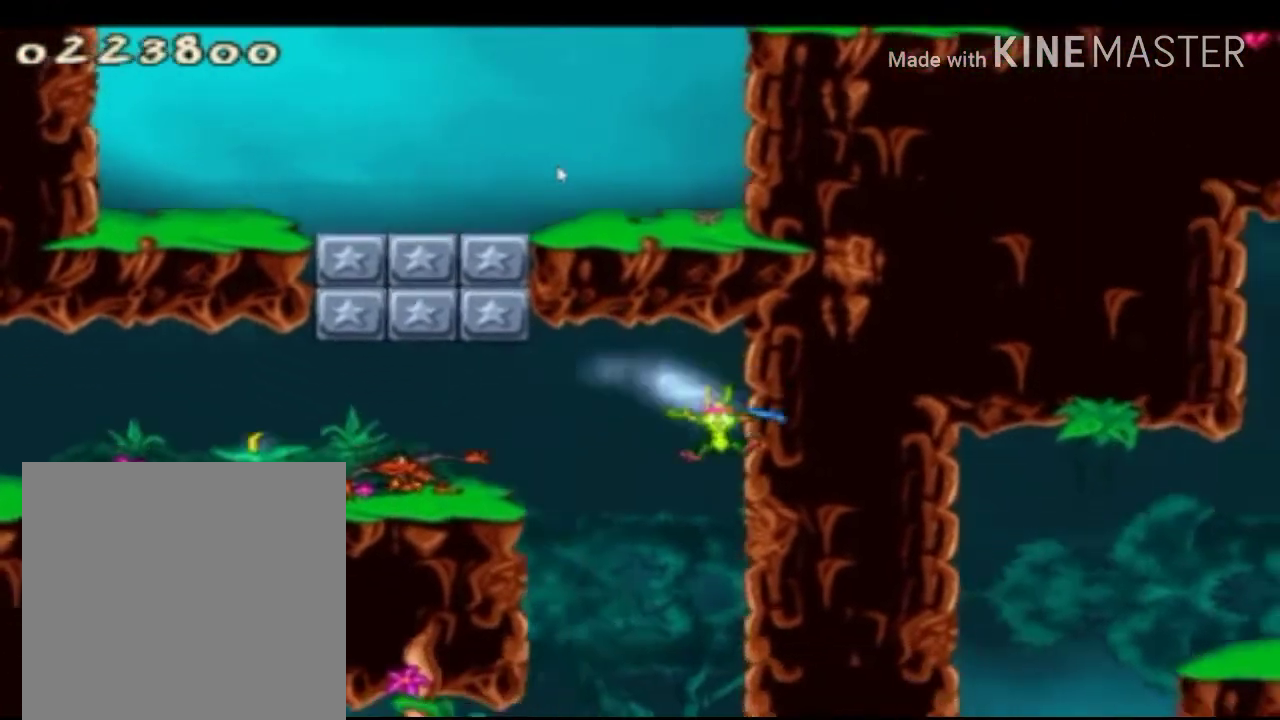
{"buttons": ["X"], "left_stick": "center", "right_stick": "center", "events": [[42, "left_stick", "left"], [125, "R1", "down"], [167, "R1", "up"], [167, "left_stick", "center"], [292, "R1", "down"], [375, "R1", "up"]]}
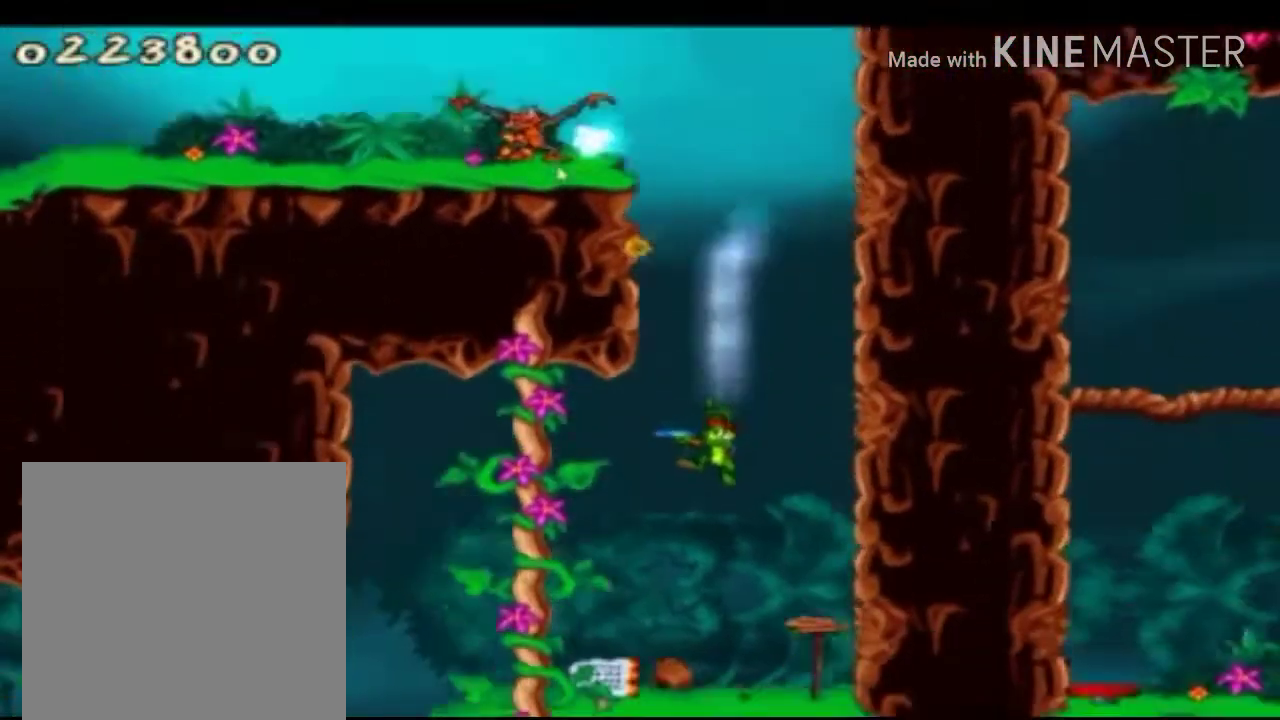
{"buttons": ["X"], "left_stick": "center", "right_stick": "center", "events": []}
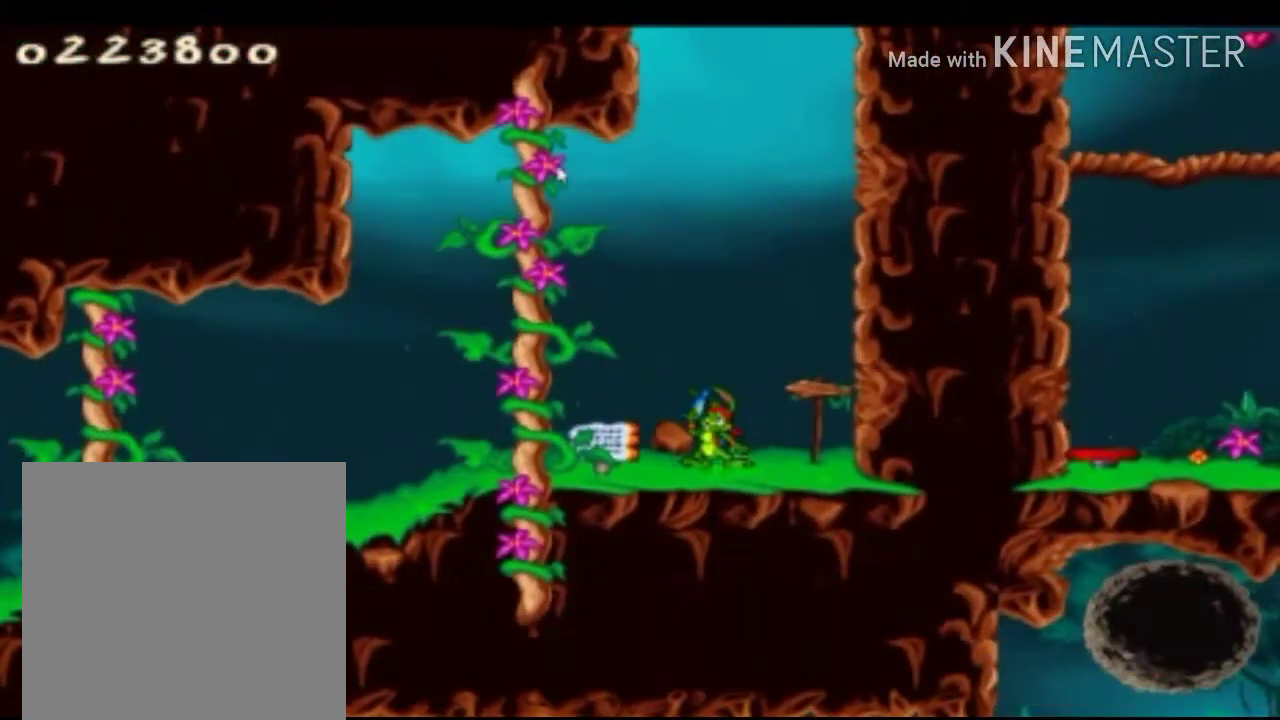
{"buttons": ["X"], "left_stick": "left", "right_stick": "center", "events": [[167, "left_stick", "left"]]}
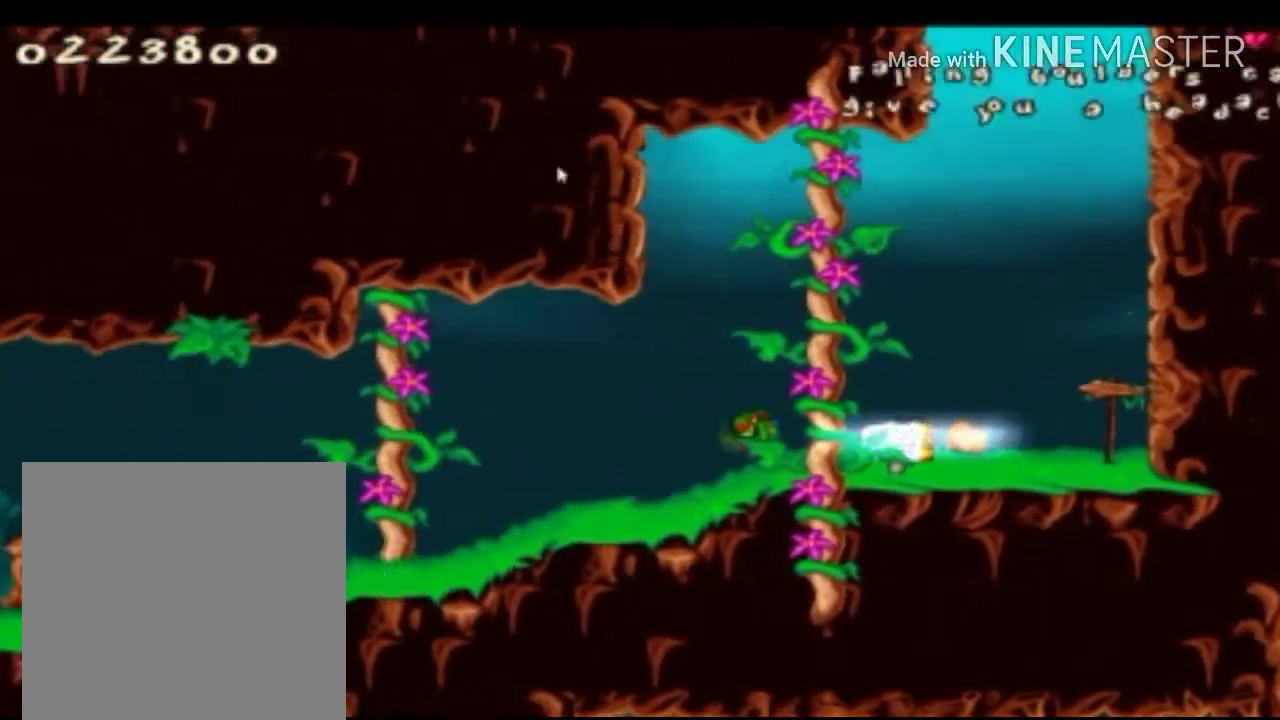
{"buttons": ["X"], "left_stick": "left", "right_stick": "center", "events": []}
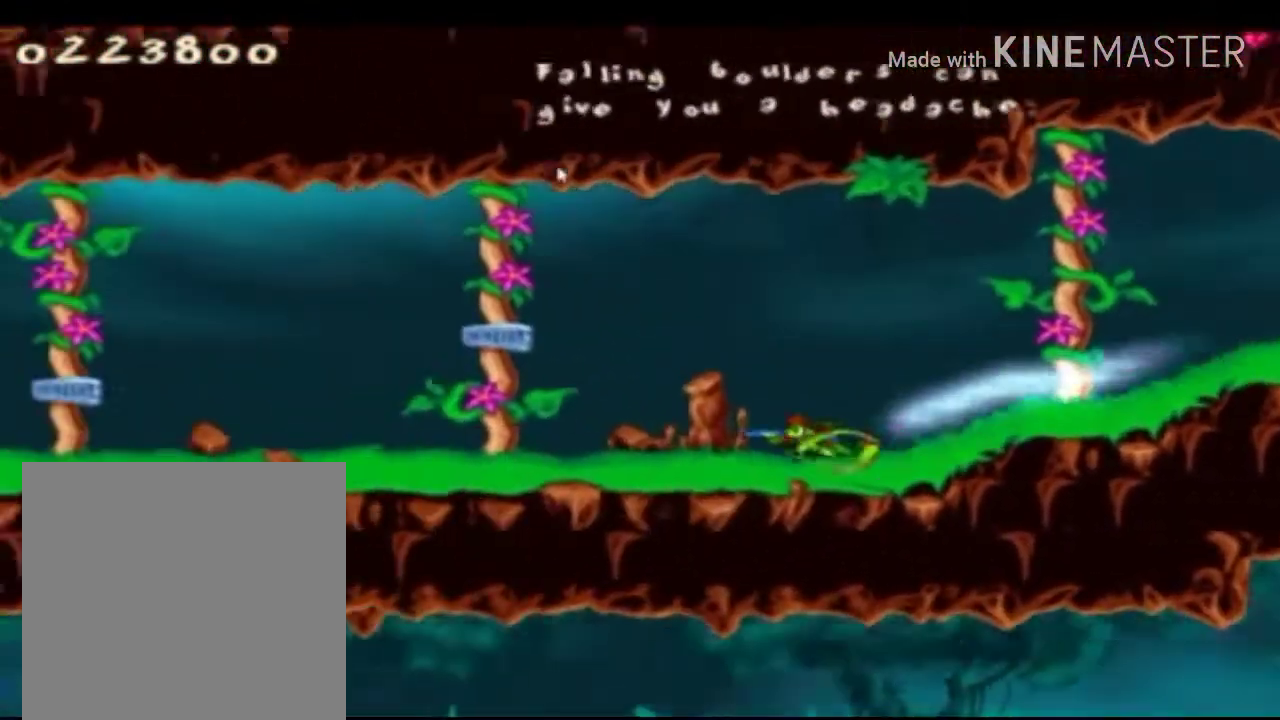
{"buttons": ["X"], "left_stick": "left", "right_stick": "center", "events": [[42, "left_stick", "center"], [458, "left_stick", "left"]]}
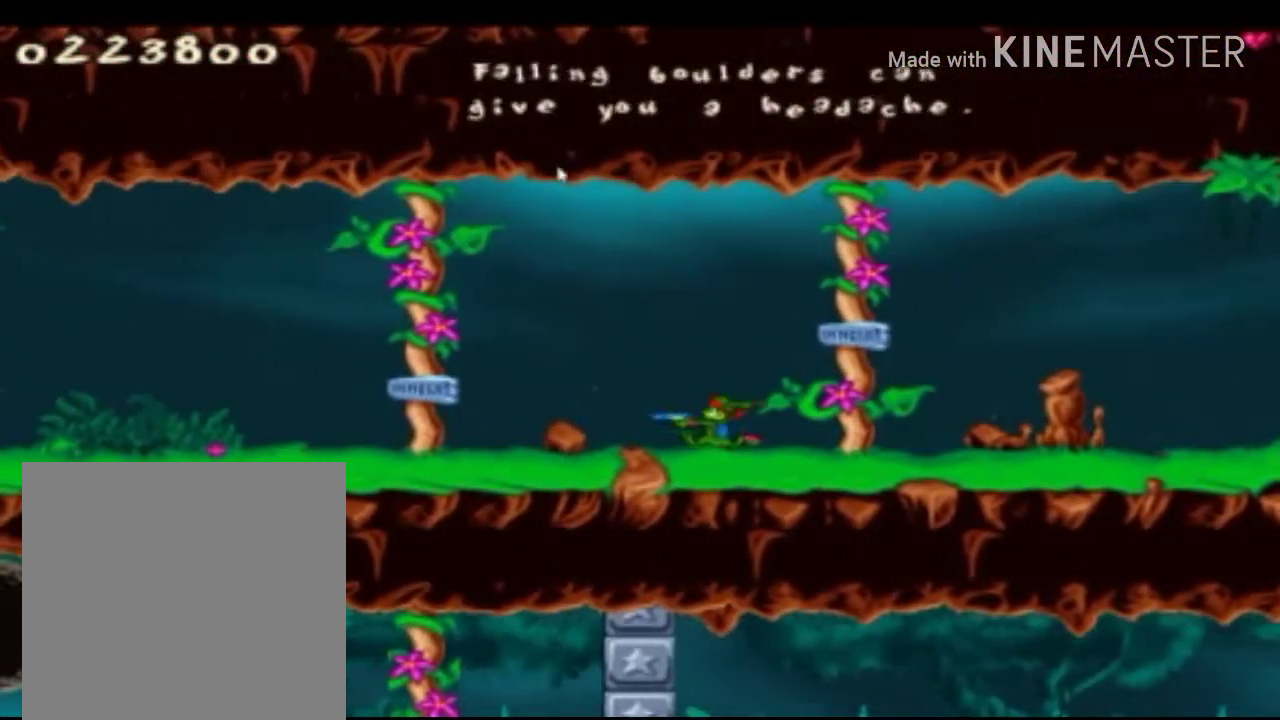
{"buttons": ["X"], "left_stick": "left", "right_stick": "center", "events": []}
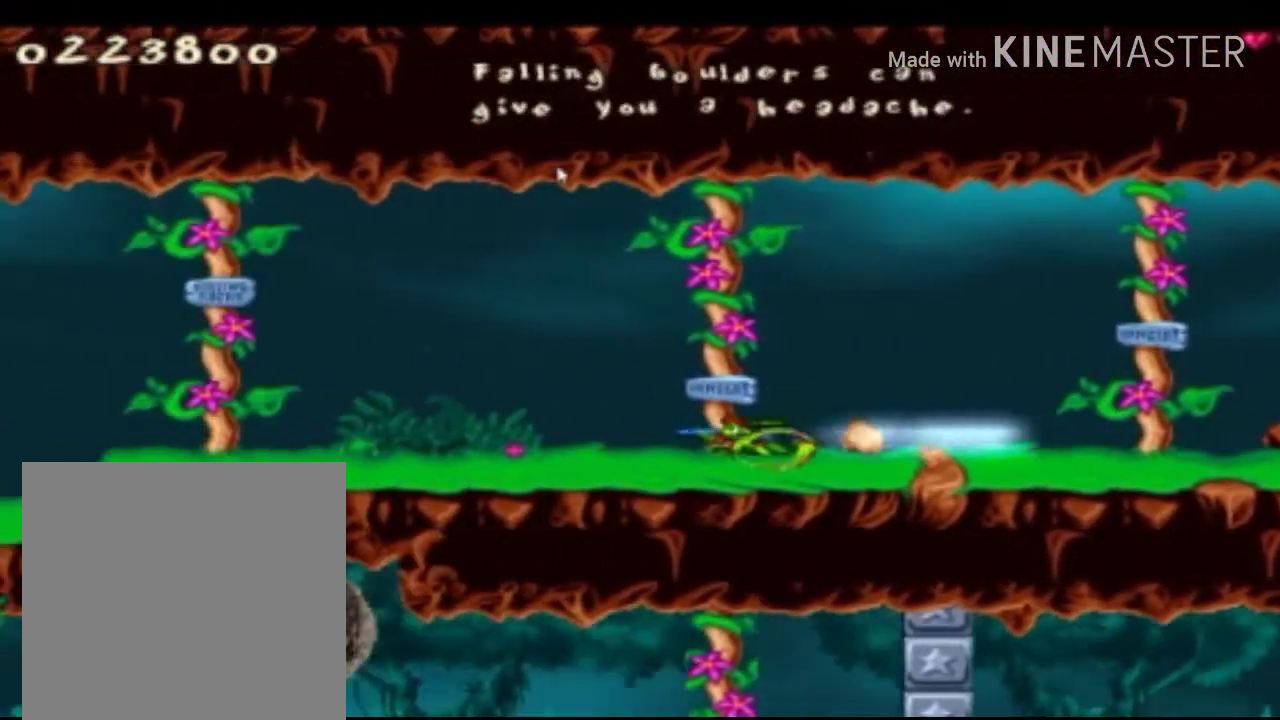
{"buttons": ["X"], "left_stick": "left", "right_stick": "center", "events": []}
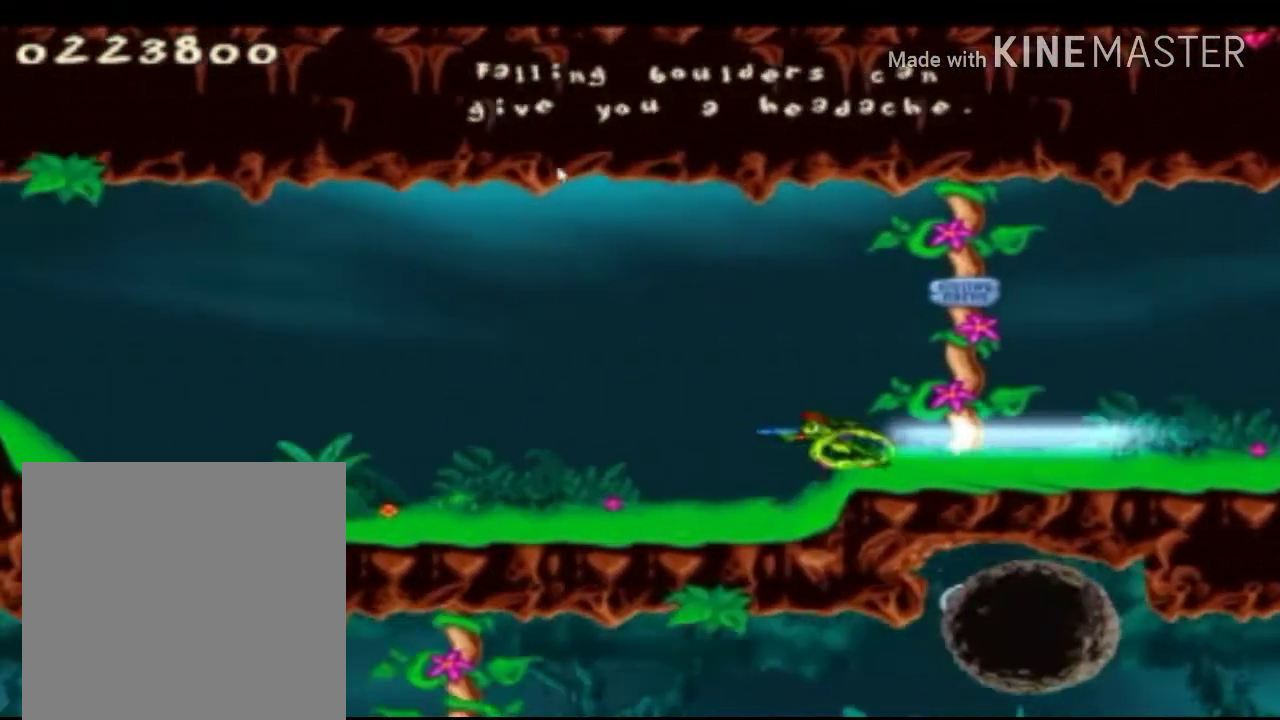
{"buttons": ["X"], "left_stick": "left", "right_stick": "center", "events": []}
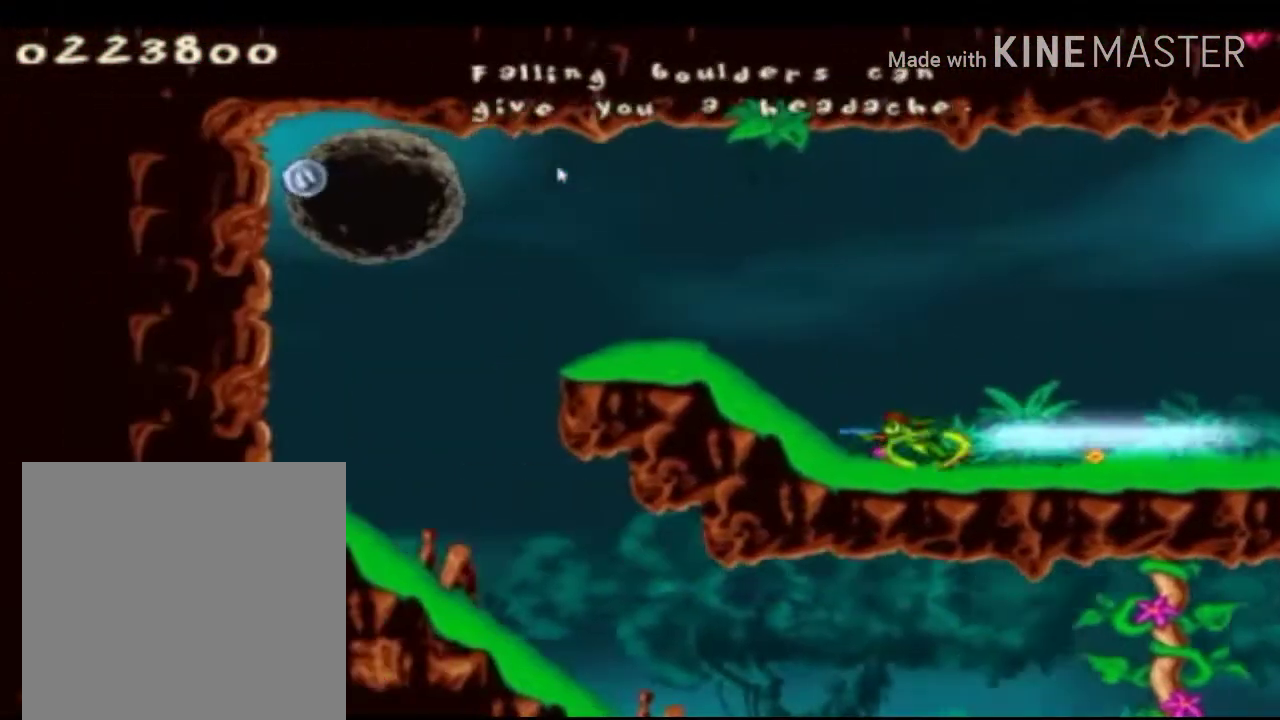
{"buttons": ["X"], "left_stick": "right", "right_stick": "center", "events": [[375, "left_stick", "center"], [500, "left_stick", "right"]]}
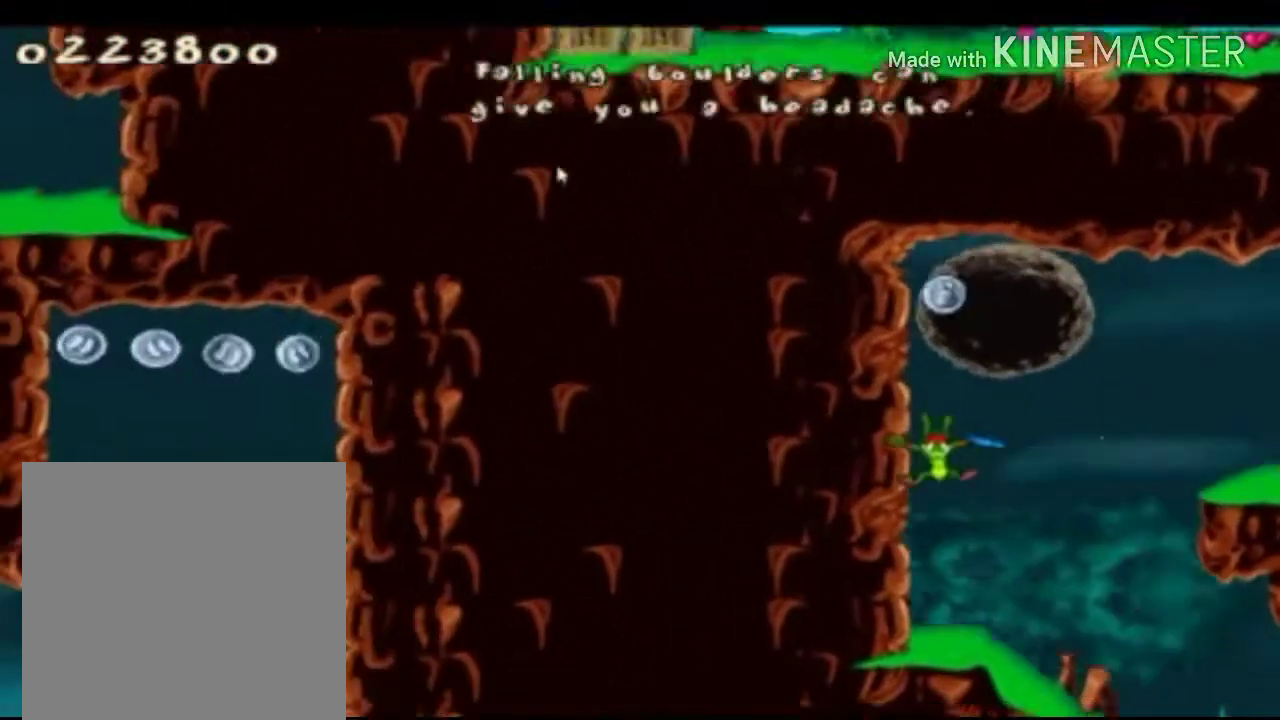
{"buttons": ["X"], "left_stick": "right", "right_stick": "center", "events": []}
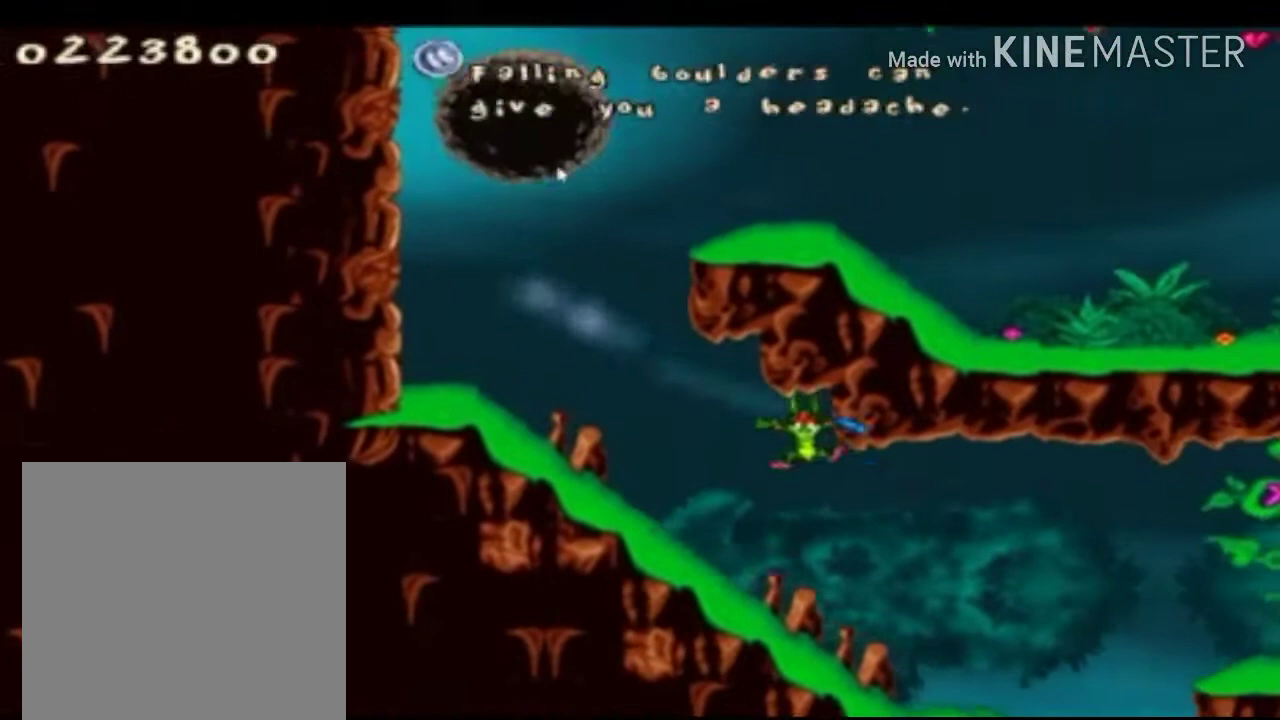
{"buttons": ["X"], "left_stick": "right", "right_stick": "center", "events": [[42, "R1", "down"], [125, "R1", "up"], [250, "R1", "down"], [292, "R1", "up"], [417, "R1", "down"], [500, "R1", "up"]]}
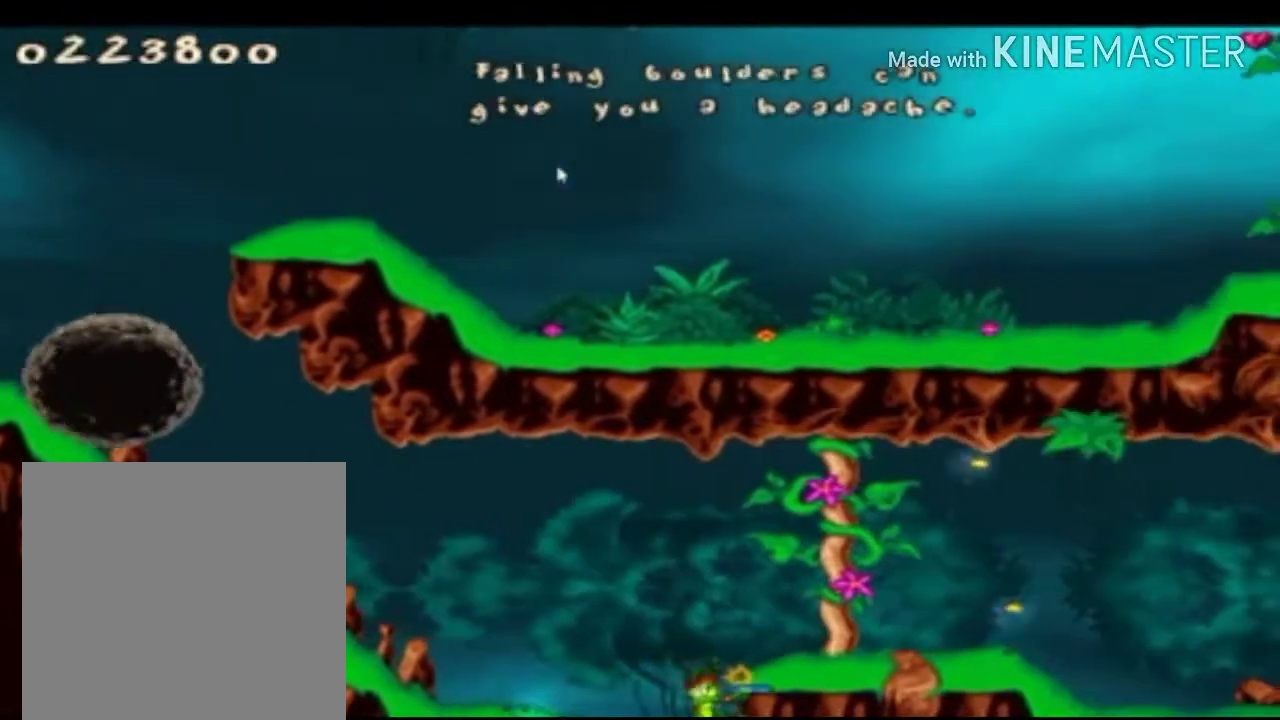
{"buttons": ["X"], "left_stick": "right", "right_stick": "center", "events": [[42, "A", "down"], [250, "A", "up"], [333, "R1", "down"], [417, "R1", "up"]]}
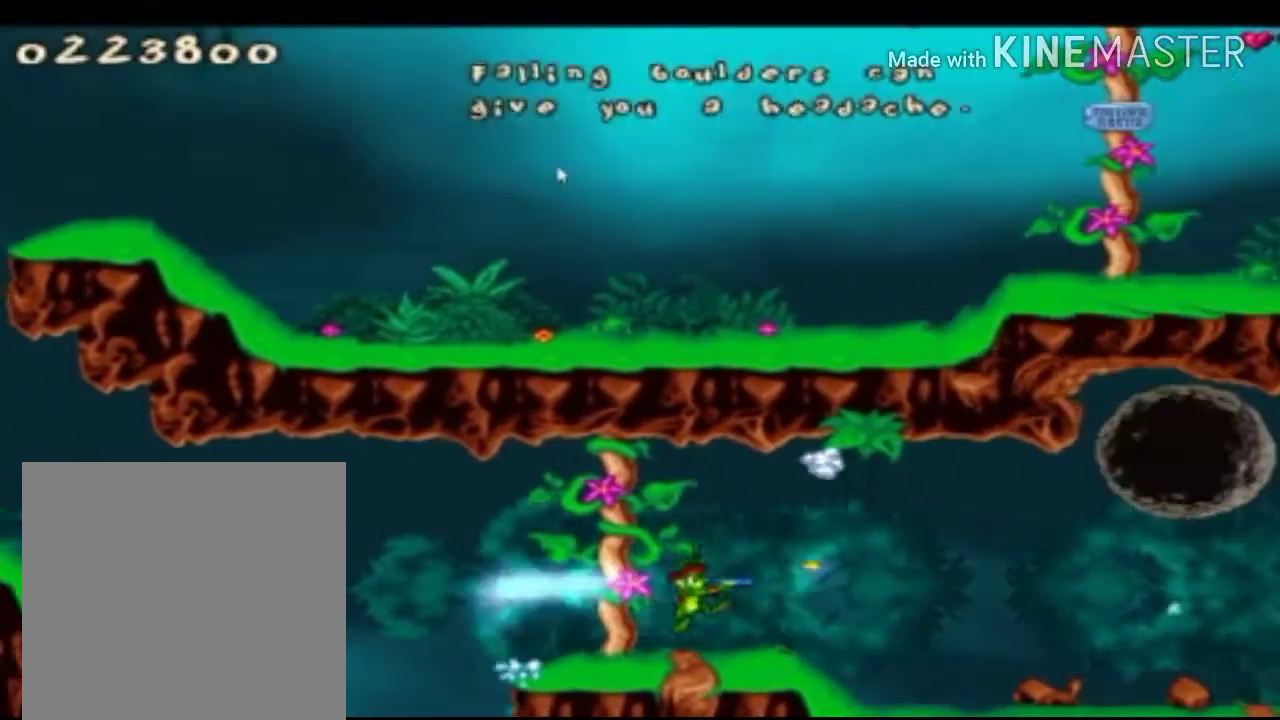
{"buttons": ["X", "R1"], "left_stick": "right", "right_stick": "center", "events": [[250, "R1", "down"], [333, "R1", "up"], [458, "R1", "down"]]}
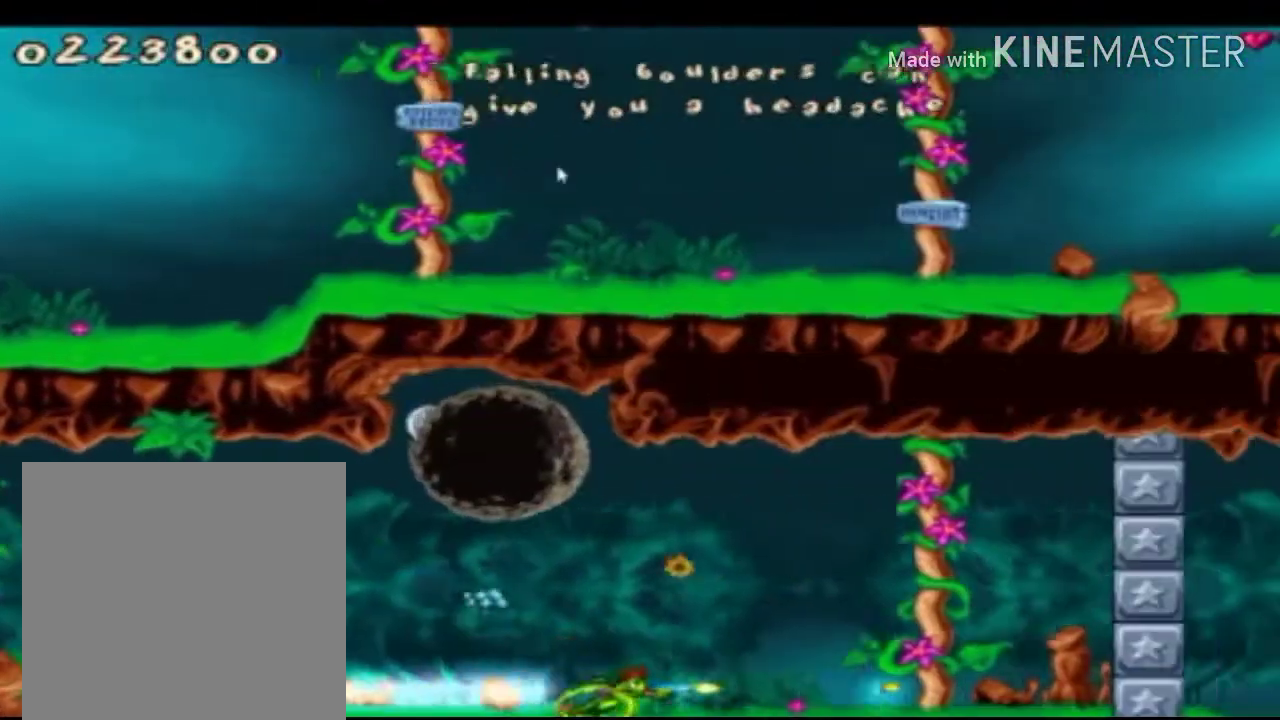
{"buttons": ["X", "R1"], "left_stick": "right", "right_stick": "center", "events": [[42, "R1", "up"], [125, "R1", "down"], [250, "R1", "up"], [292, "R1", "down"], [417, "R1", "up"], [500, "R1", "down"]]}
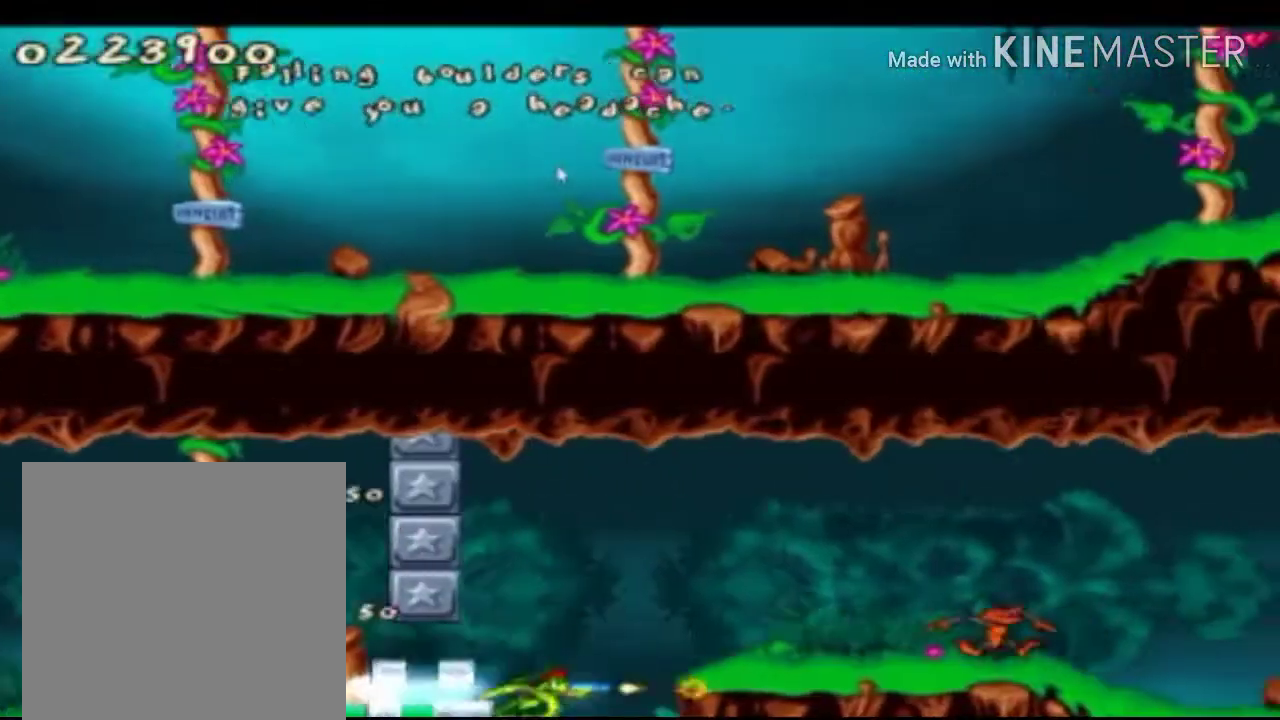
{"buttons": ["X"], "left_stick": "right", "right_stick": "center", "events": [[83, "R1", "up"], [125, "A", "down"], [417, "A", "up"]]}
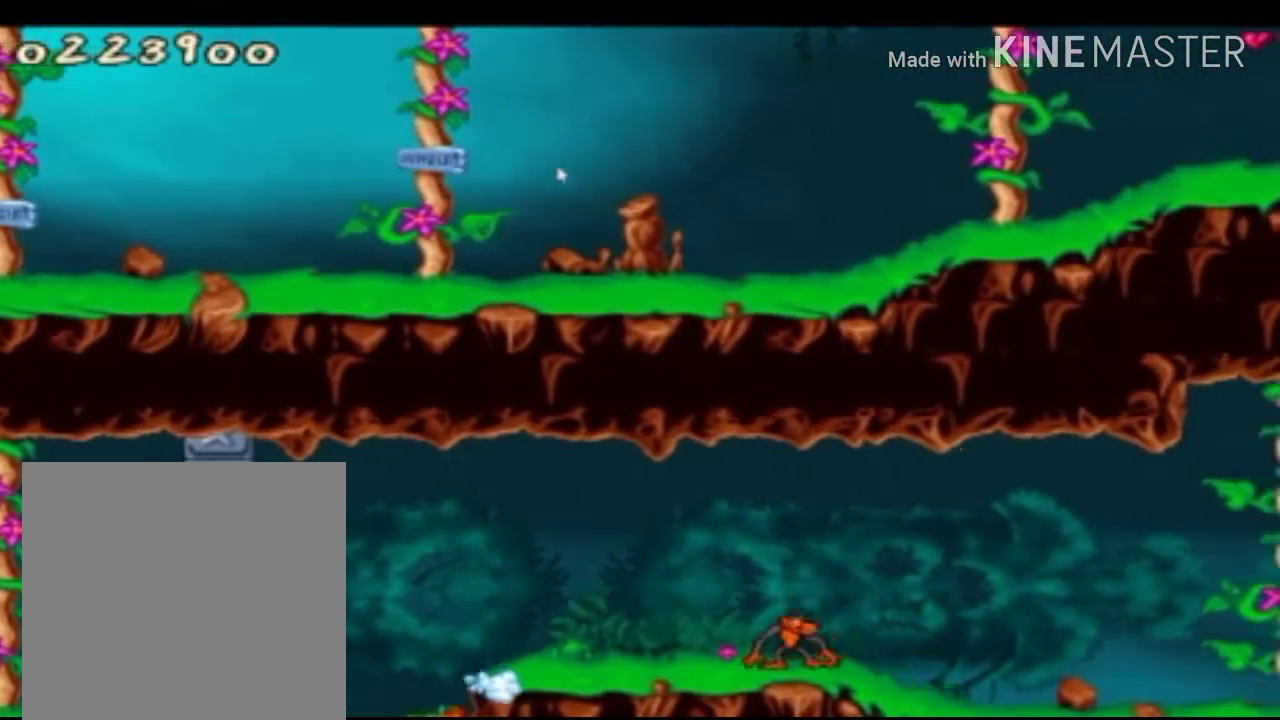
{"buttons": ["X"], "left_stick": "right", "right_stick": "center", "events": [[42, "A", "down"], [42, "left_stick", "center"], [125, "left_stick", "left"], [250, "A", "up"], [333, "A", "down"], [333, "left_stick", "right"], [458, "A", "up"]]}
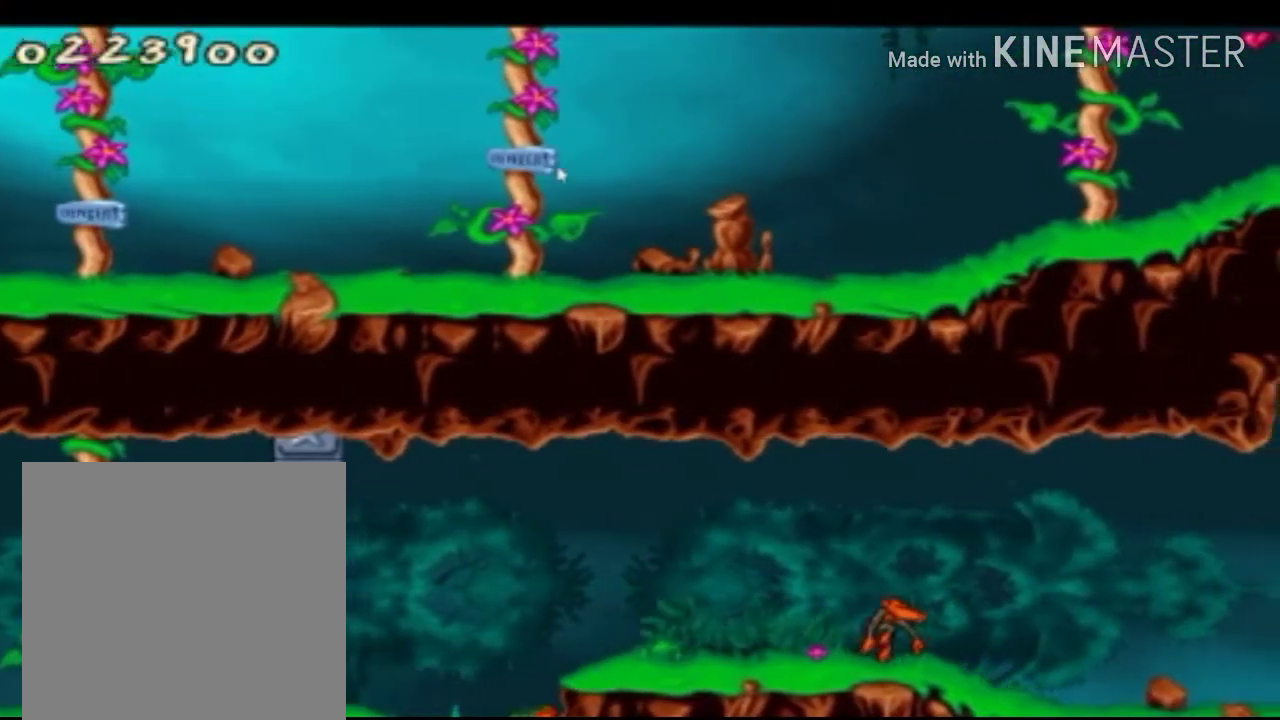
{"buttons": ["A", "X"], "left_stick": "center", "right_stick": "center", "events": [[83, "left_stick", "left"], [125, "A", "down"], [167, "left_stick", "up-left"], [292, "A", "up"], [417, "A", "down"], [500, "left_stick", "center"]]}
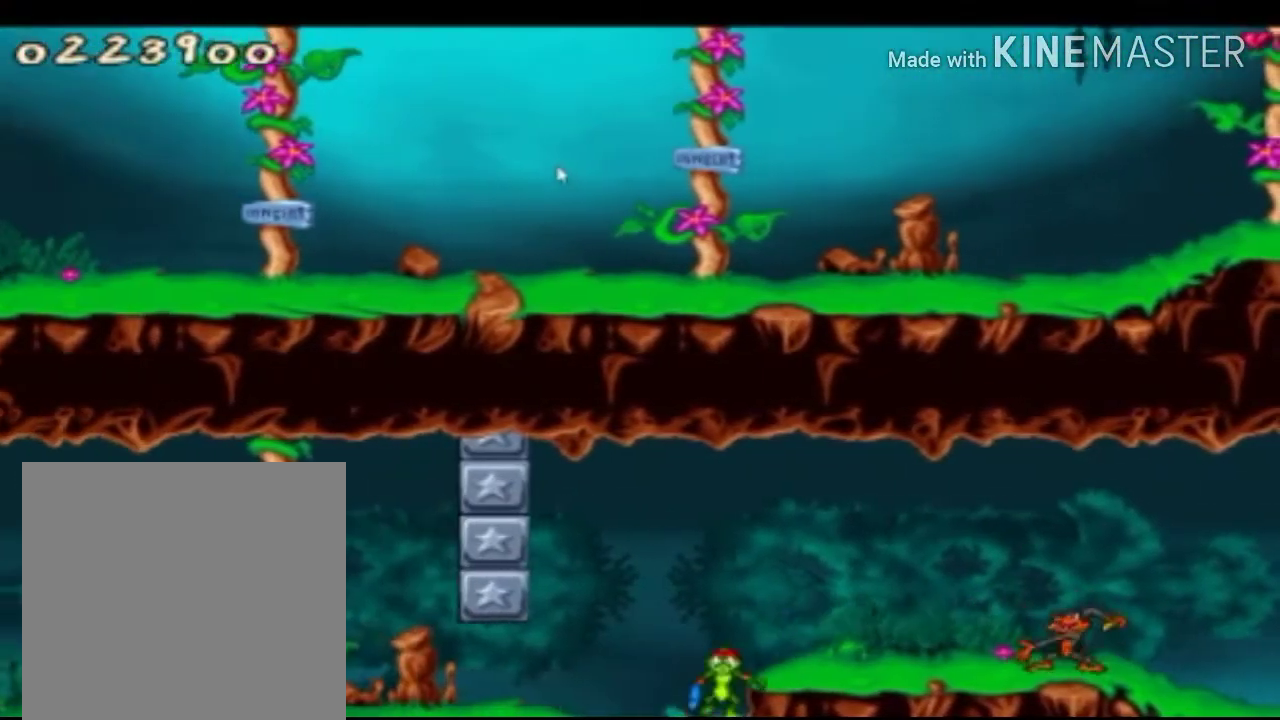
{"buttons": ["X"], "left_stick": "right", "right_stick": "center", "events": [[42, "A", "up"], [83, "left_stick", "left"], [500, "left_stick", "right"]]}
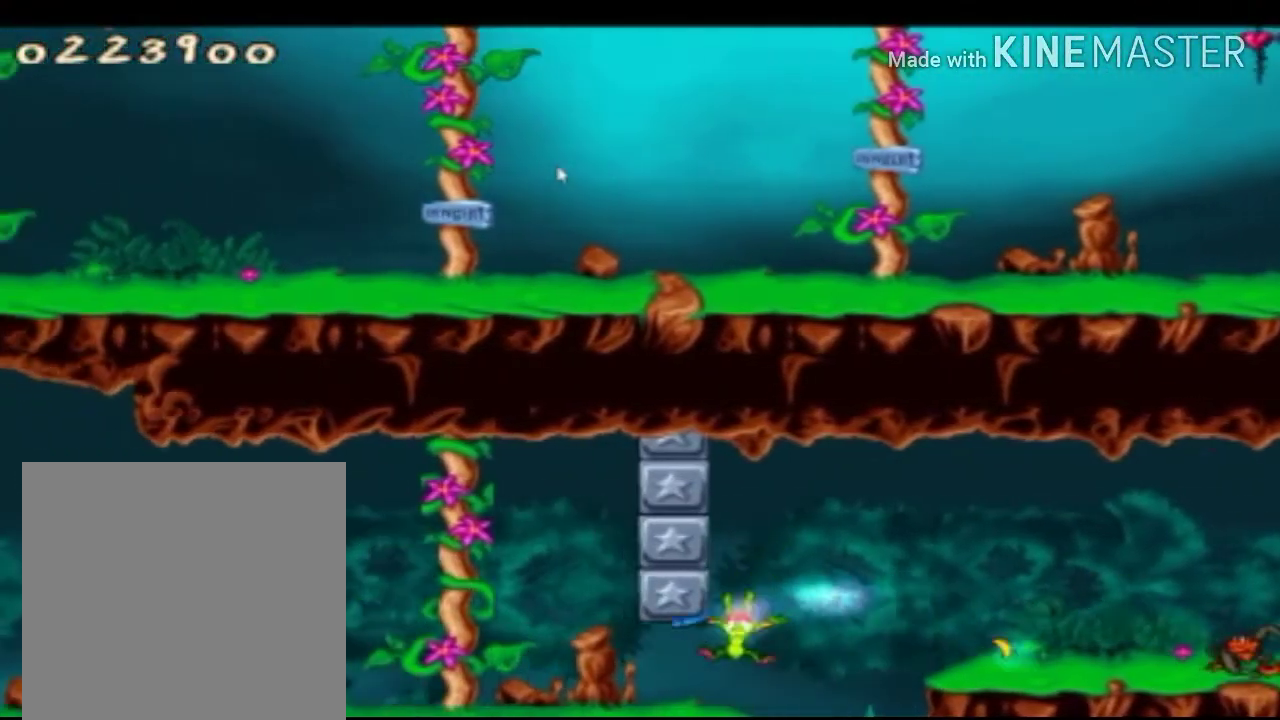
{"buttons": ["X"], "left_stick": "center", "right_stick": "center", "events": [[167, "left_stick", "center"]]}
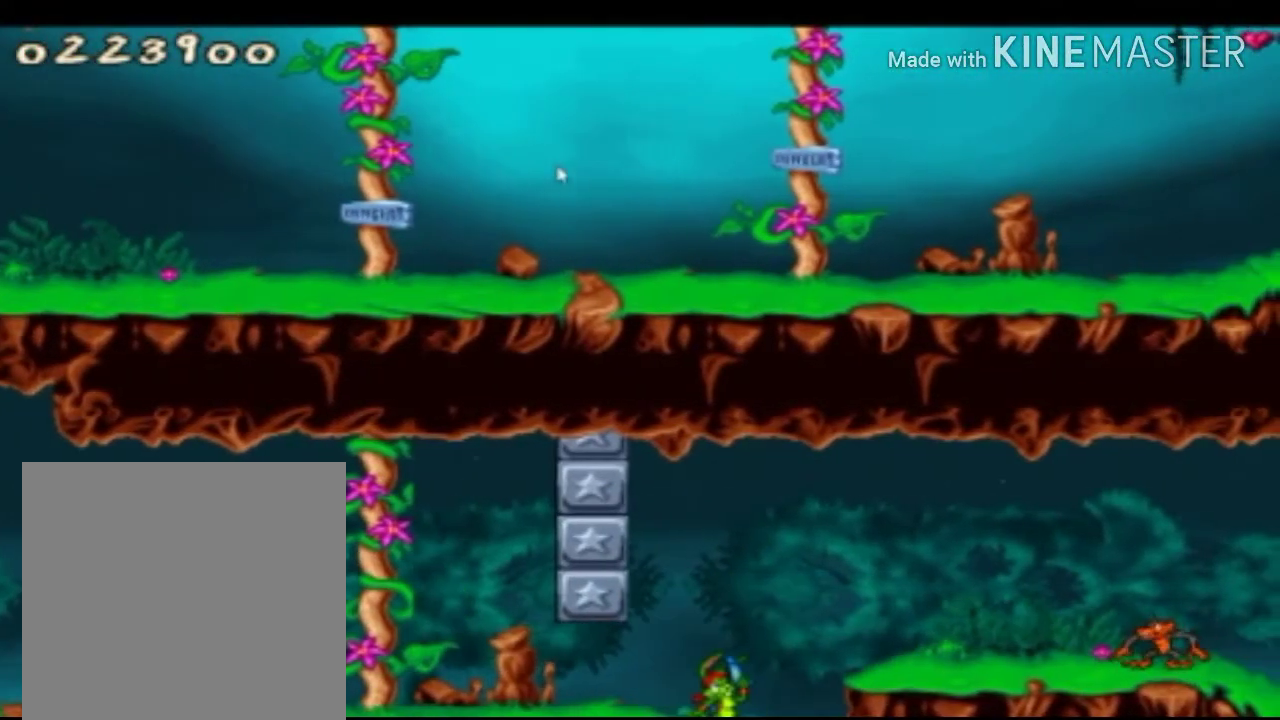
{"buttons": ["X"], "left_stick": "center", "right_stick": "center", "events": [[208, "A", "down"], [250, "left_stick", "right"], [375, "A", "up"], [458, "left_stick", "center"]]}
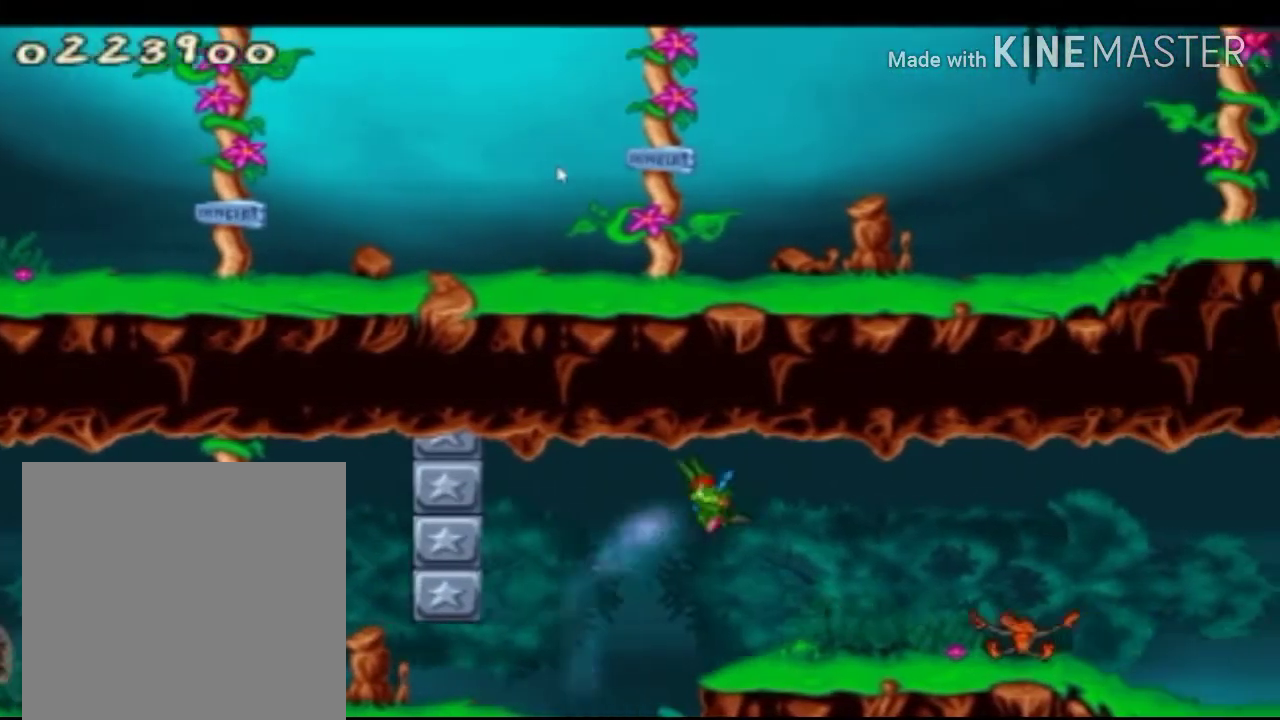
{"buttons": ["X"], "left_stick": "center", "right_stick": "center", "events": [[333, "X", "up"], [458, "X", "down"]]}
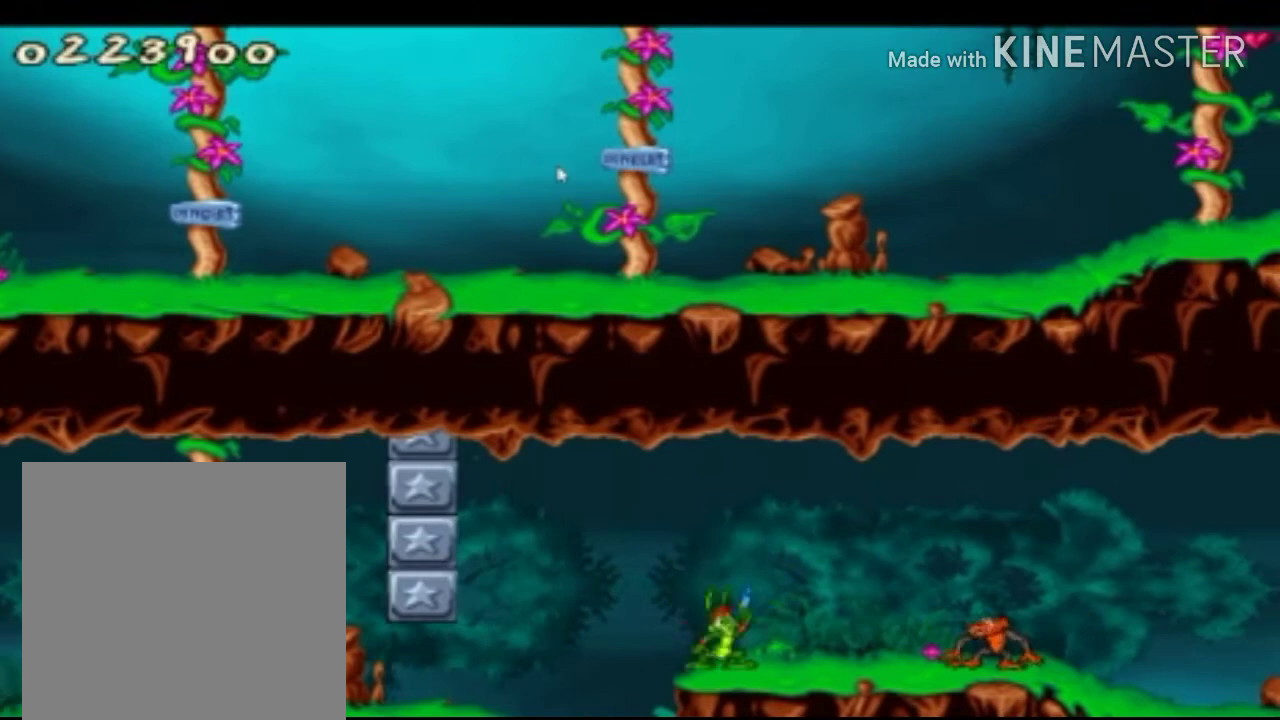
{"buttons": ["X"], "left_stick": "center", "right_stick": "center", "events": [[42, "left_stick", "right"], [83, "A", "down"], [250, "A", "up"], [458, "left_stick", "center"]]}
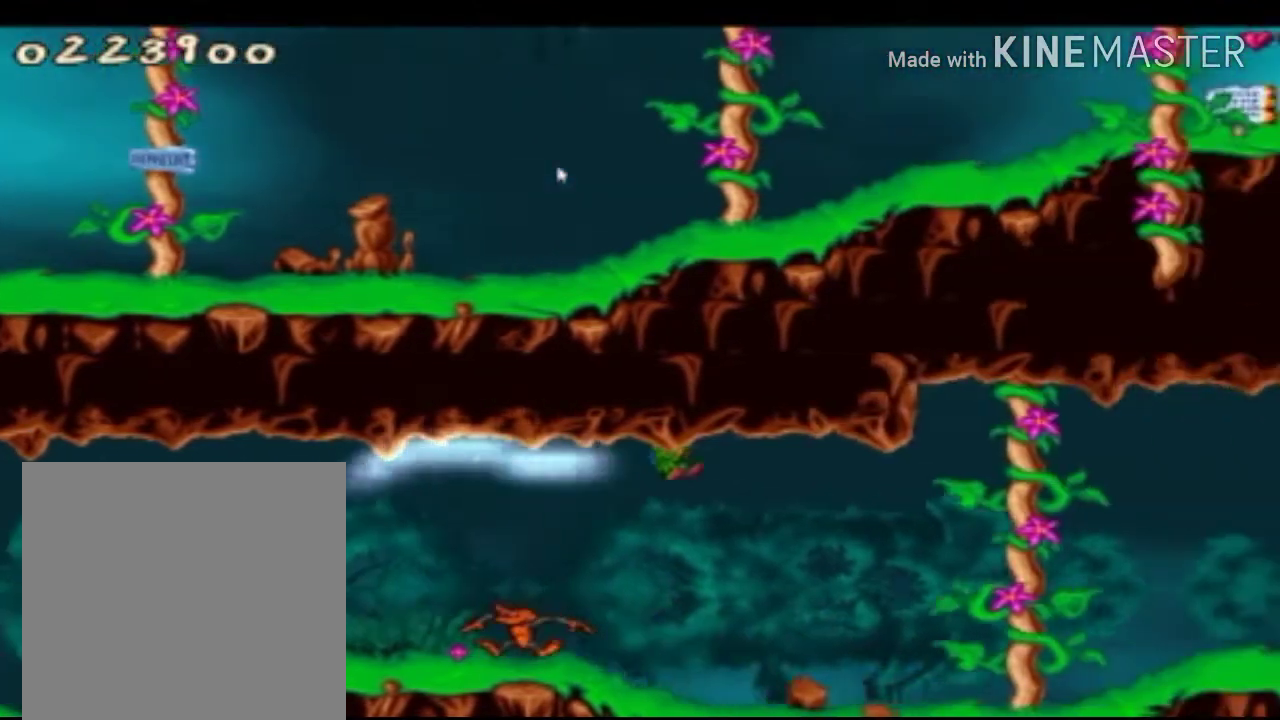
{"buttons": ["X"], "left_stick": "center", "right_stick": "center", "events": [[125, "left_stick", "left"], [375, "R1", "down"], [375, "left_stick", "center"], [500, "R1", "up"]]}
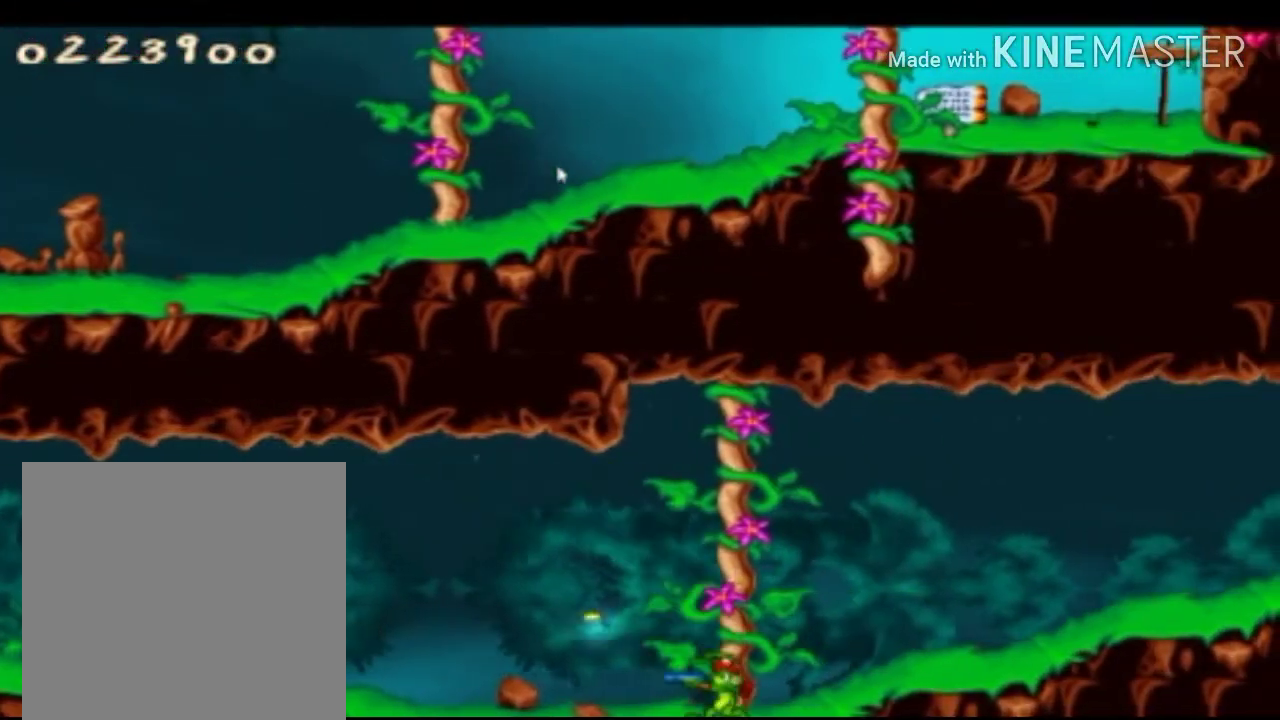
{"buttons": ["A", "X"], "left_stick": "right", "right_stick": "center", "events": [[42, "R1", "down"], [167, "R1", "up"], [208, "R1", "down"], [333, "R1", "up"], [417, "left_stick", "right"], [458, "A", "down"]]}
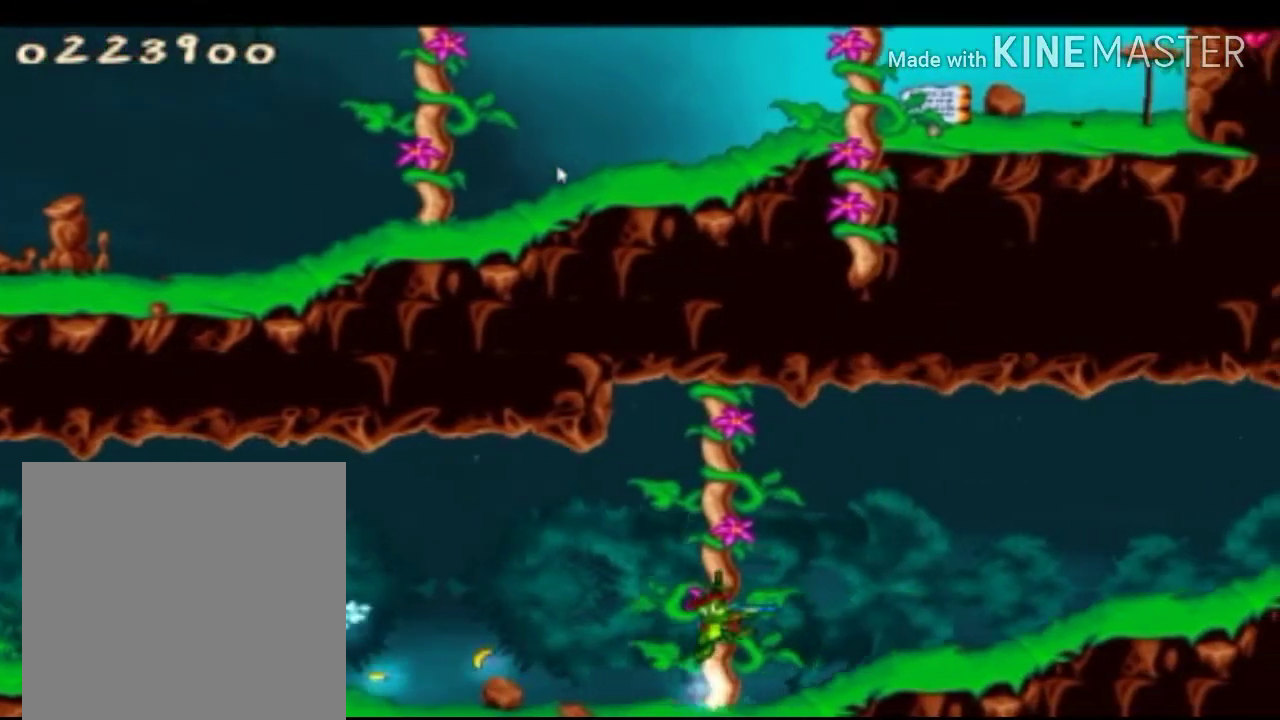
{"buttons": [], "left_stick": "up-left", "right_stick": "center", "events": [[167, "A", "up"], [208, "left_stick", "left"], [292, "left_stick", "up-left"], [500, "X", "up"]]}
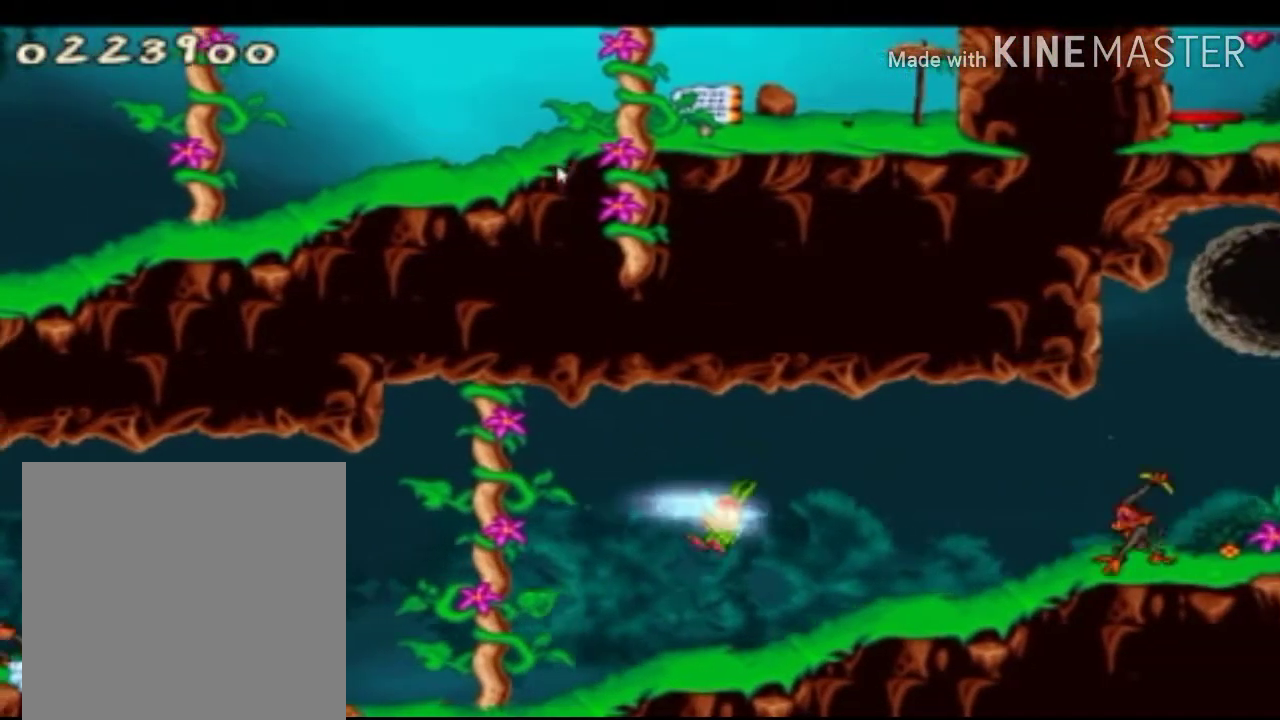
{"buttons": ["X"], "left_stick": "center", "right_stick": "center", "events": [[167, "X", "down"], [333, "A", "down"], [375, "left_stick", "center"], [417, "R1", "down"], [500, "A", "up"], [500, "R1", "up"]]}
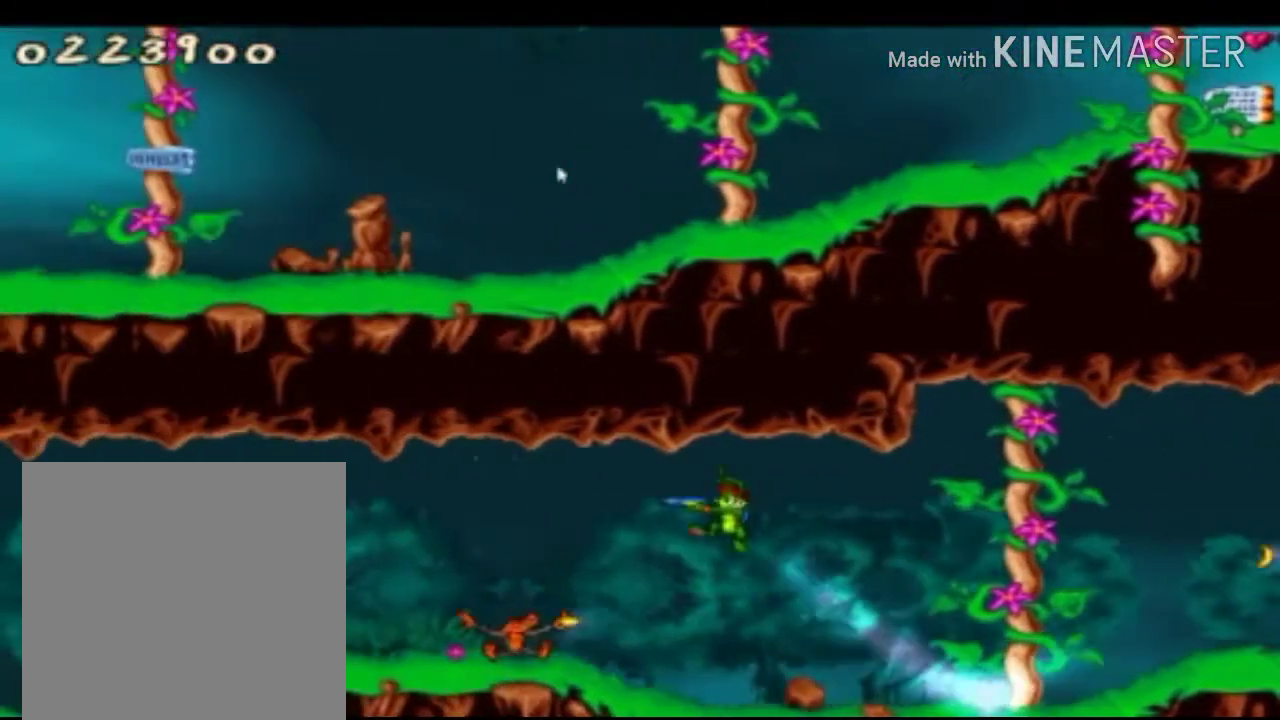
{"buttons": ["X"], "left_stick": "right", "right_stick": "center", "events": [[83, "R1", "down"], [167, "R1", "up"], [458, "left_stick", "right"]]}